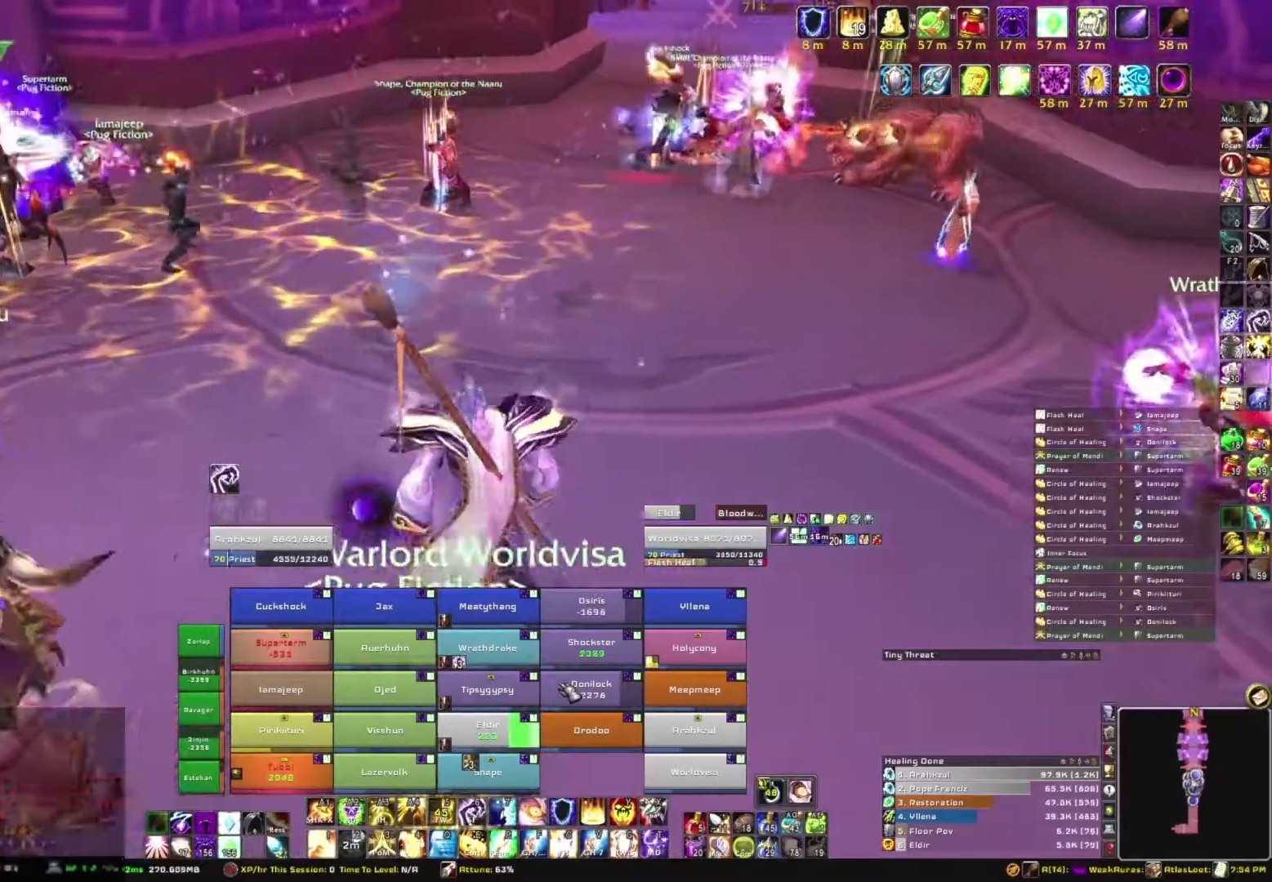
Gameplay with keyboard and mouse; each line is a JSON object with the keys and mouse buttons held at the frame after it. "events" lists presses ("down") and releases ("up") of "1", "2", "3", "4", "5", "a", "alt", "b", "c", "ctrl", "d", "e", "f", "g", "q", "r", "s", "shift", "space", "t", "tab", "tilde", "v", "w", "x", "z", "mouse_left", "mouse_wheel", "mouse_right", "mouse_mb4" and "mouse_mb5" between this image and that frame as [ms after this image, input, new state], when the widget could be followed in between. "mouse_left", "mouse_wheel", "mouse_right", "mouse_mb4", "mouse_mb5" = the "left", "wheel", "right", "mb4", "mb5" buttons of the "mouse" list. No other keys are recorded. "wheel" means that the mouse wheel is clicked or scrolled. Mouse movement is not recorded.
{"keys": [], "mouse": [], "events": [[267, "w", "up"]]}
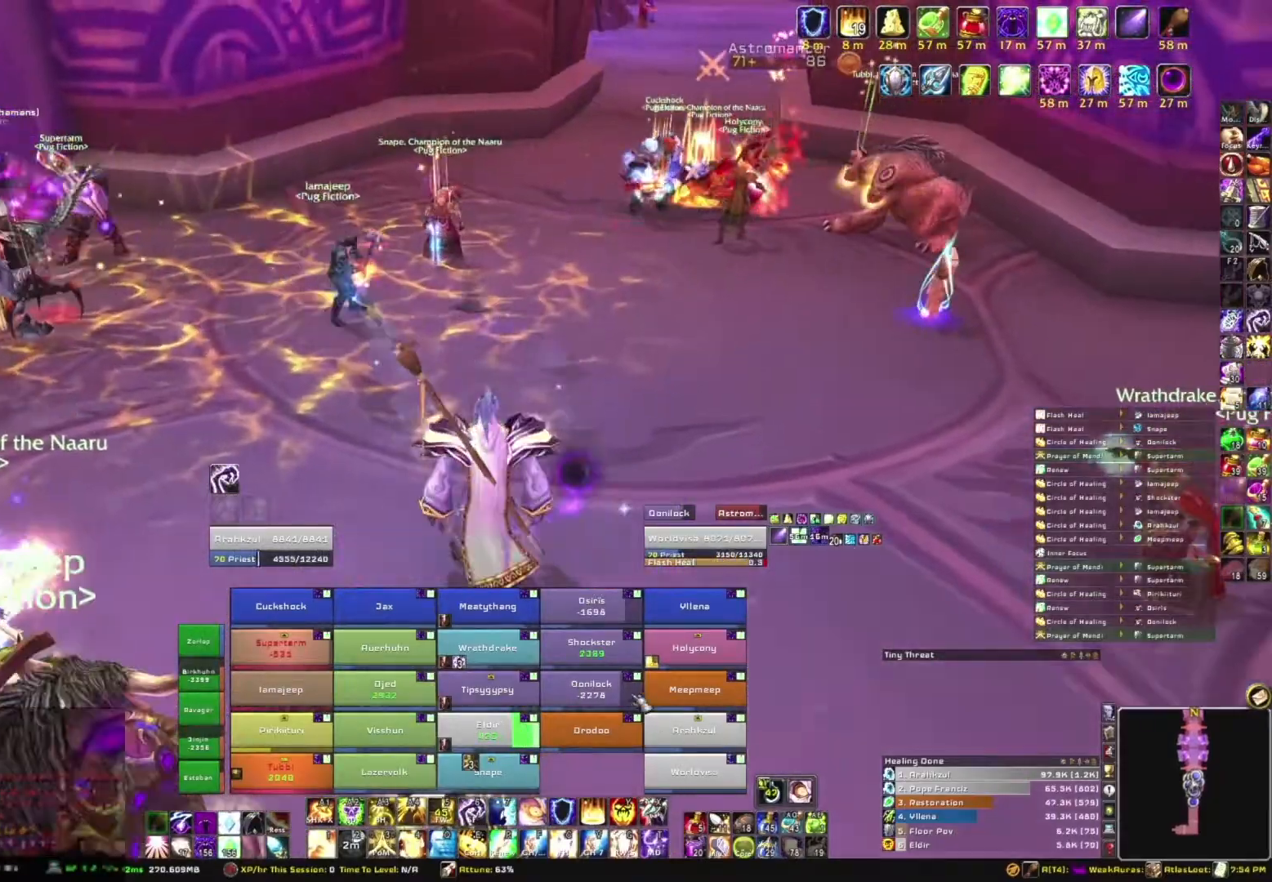
{"keys": ["d"], "mouse": [], "events": [[134, "e", "down"], [301, "e", "up"], [468, "d", "down"]]}
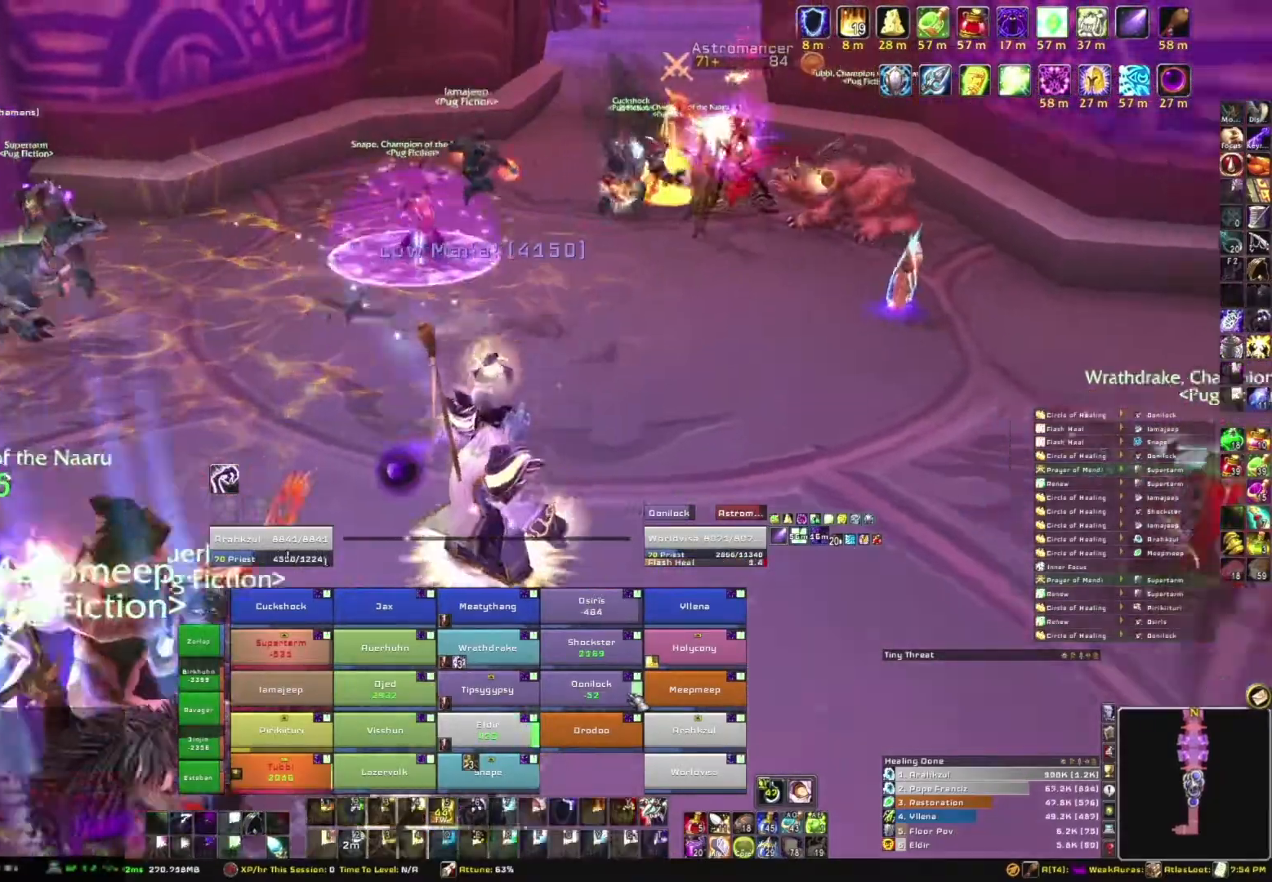
{"keys": ["s"], "mouse": [], "events": [[167, "d", "up"], [200, "s", "down"]]}
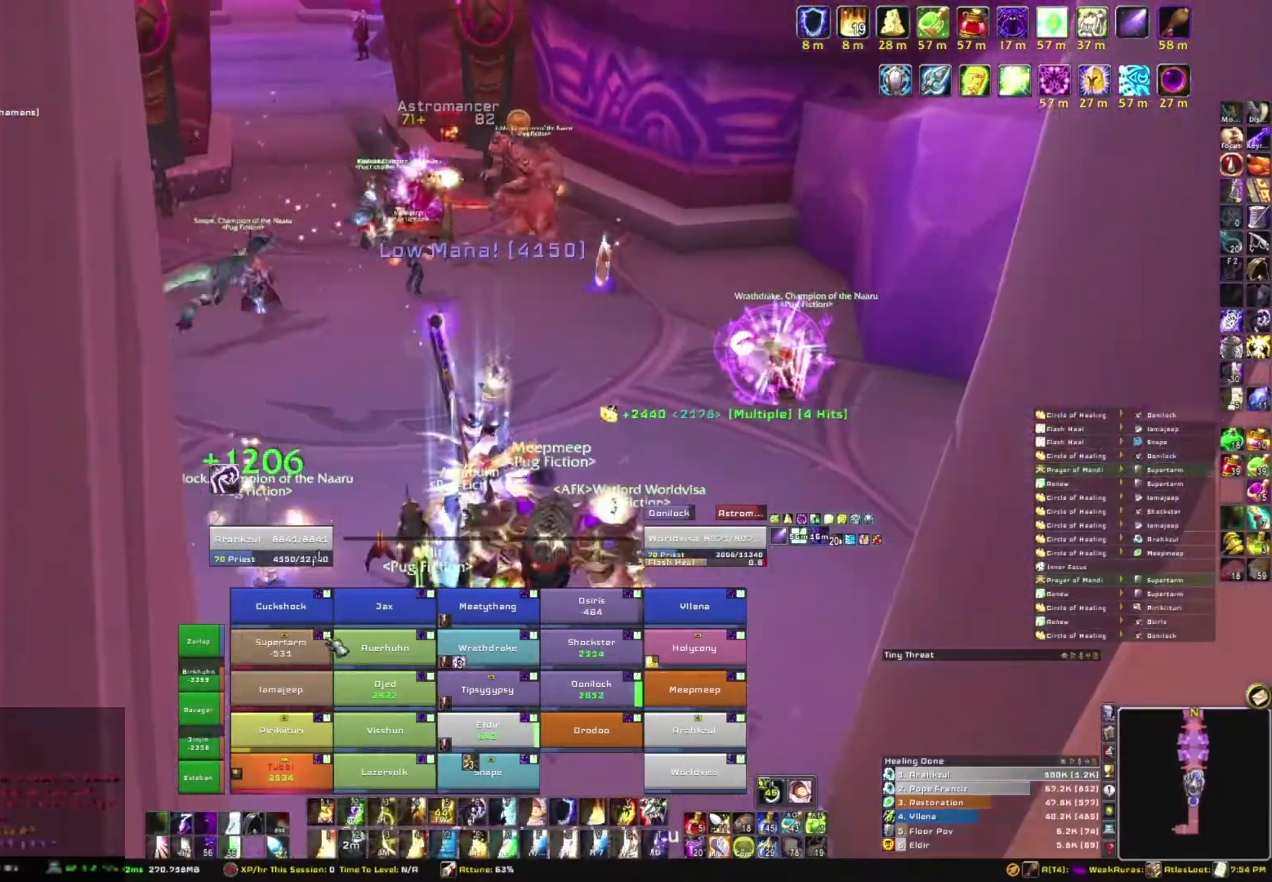
{"keys": ["r"], "mouse": [], "events": [[67, "s", "up"], [468, "r", "down"]]}
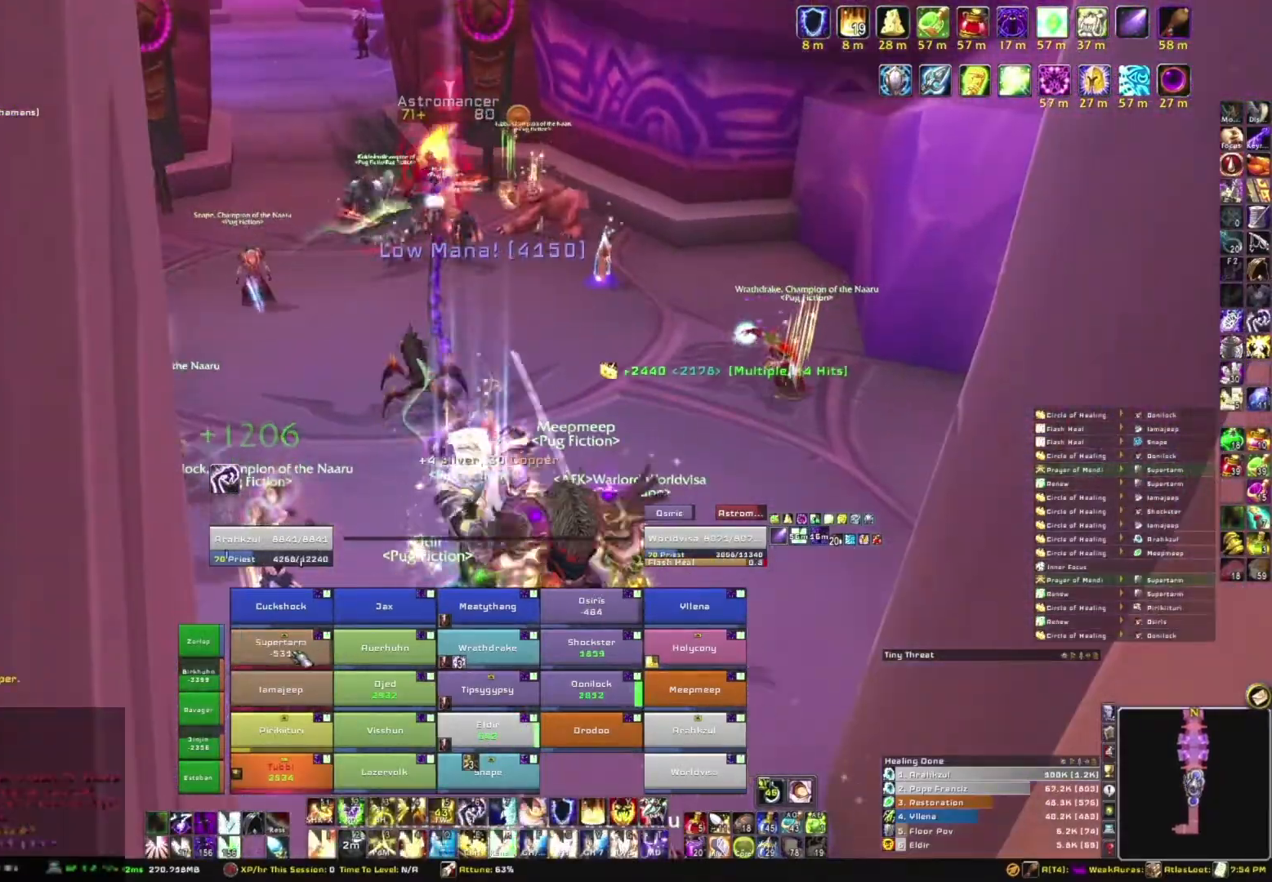
{"keys": ["d"], "mouse": ["right"], "events": [[100, "r", "up"], [334, "d", "down"], [334, "mouse_right", "down"]]}
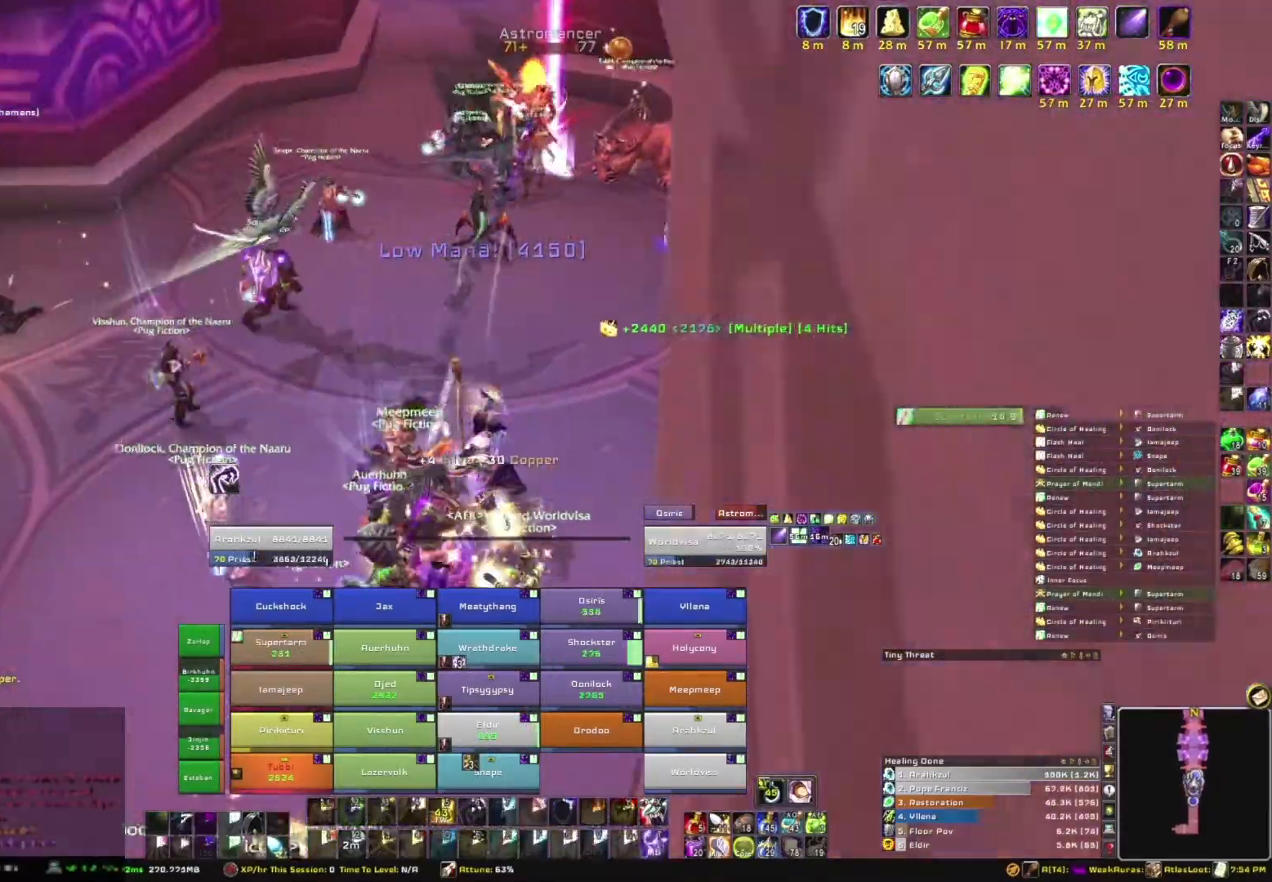
{"keys": [], "mouse": [], "events": [[34, "w", "down"], [67, "d", "up"], [101, "mouse_right", "up"], [434, "w", "up"]]}
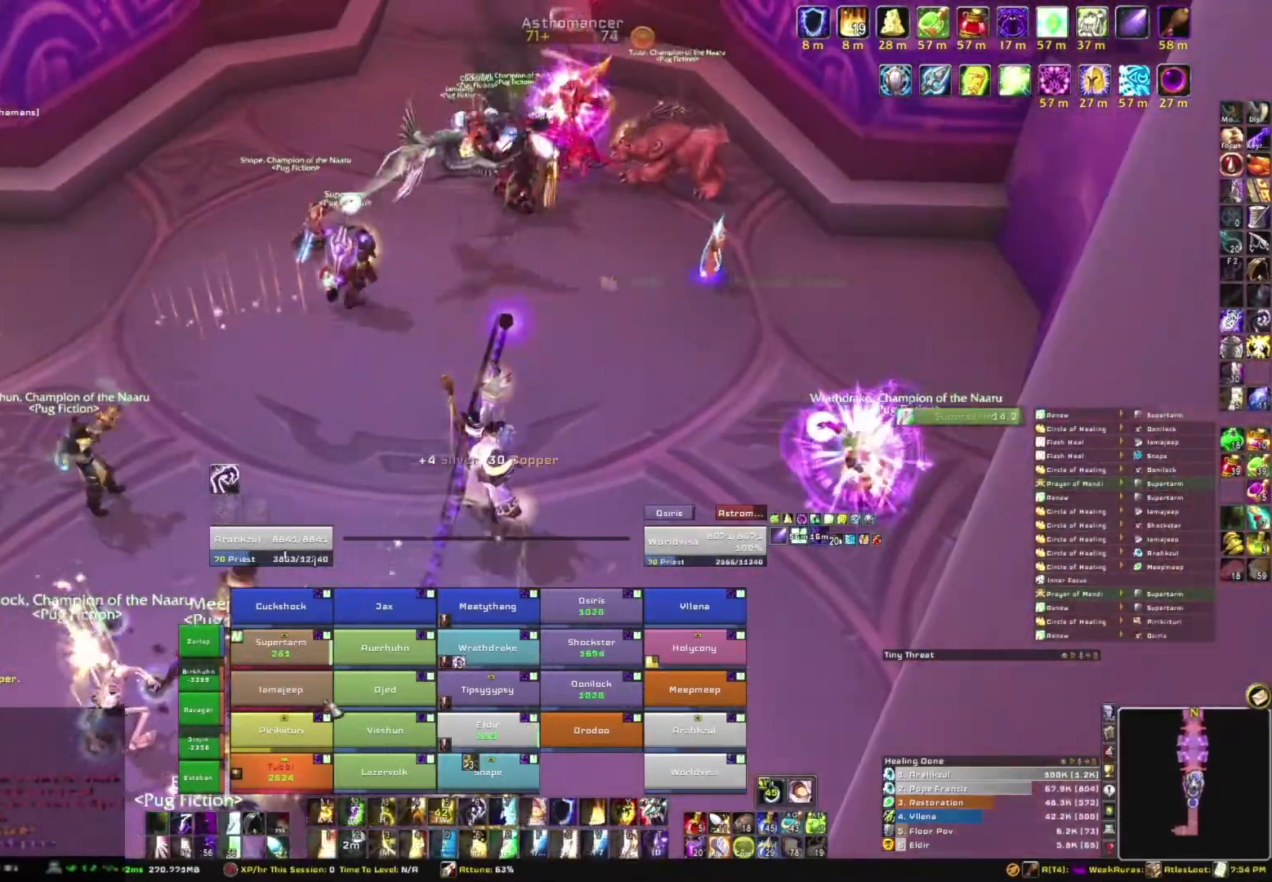
{"keys": ["3"], "mouse": [], "events": [[467, "3", "down"]]}
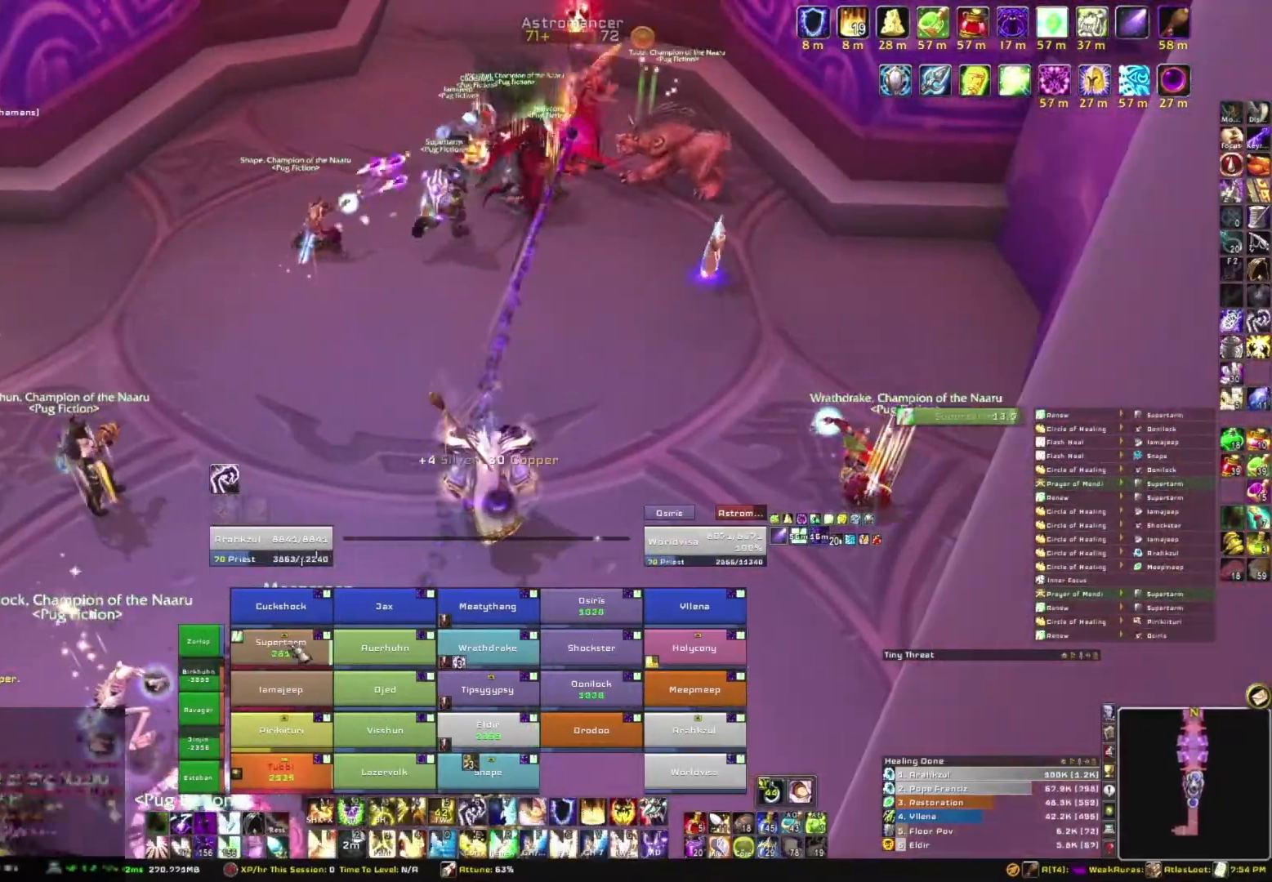
{"keys": ["a", "w"], "mouse": ["right"], "events": [[134, "3", "up"], [334, "a", "down"], [367, "mouse_right", "down"], [468, "w", "down"]]}
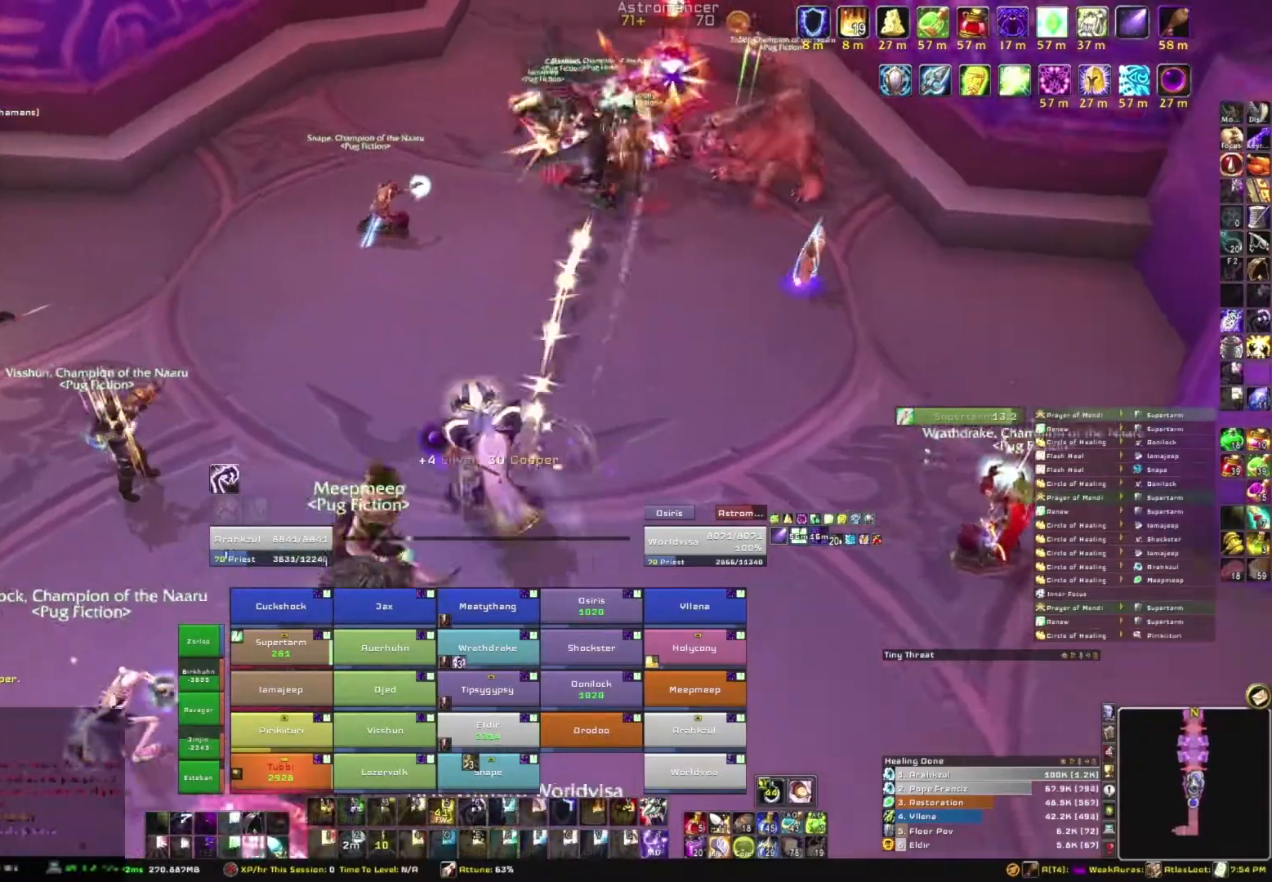
{"keys": [], "mouse": ["right"], "events": [[33, "a", "up"], [334, "w", "up"]]}
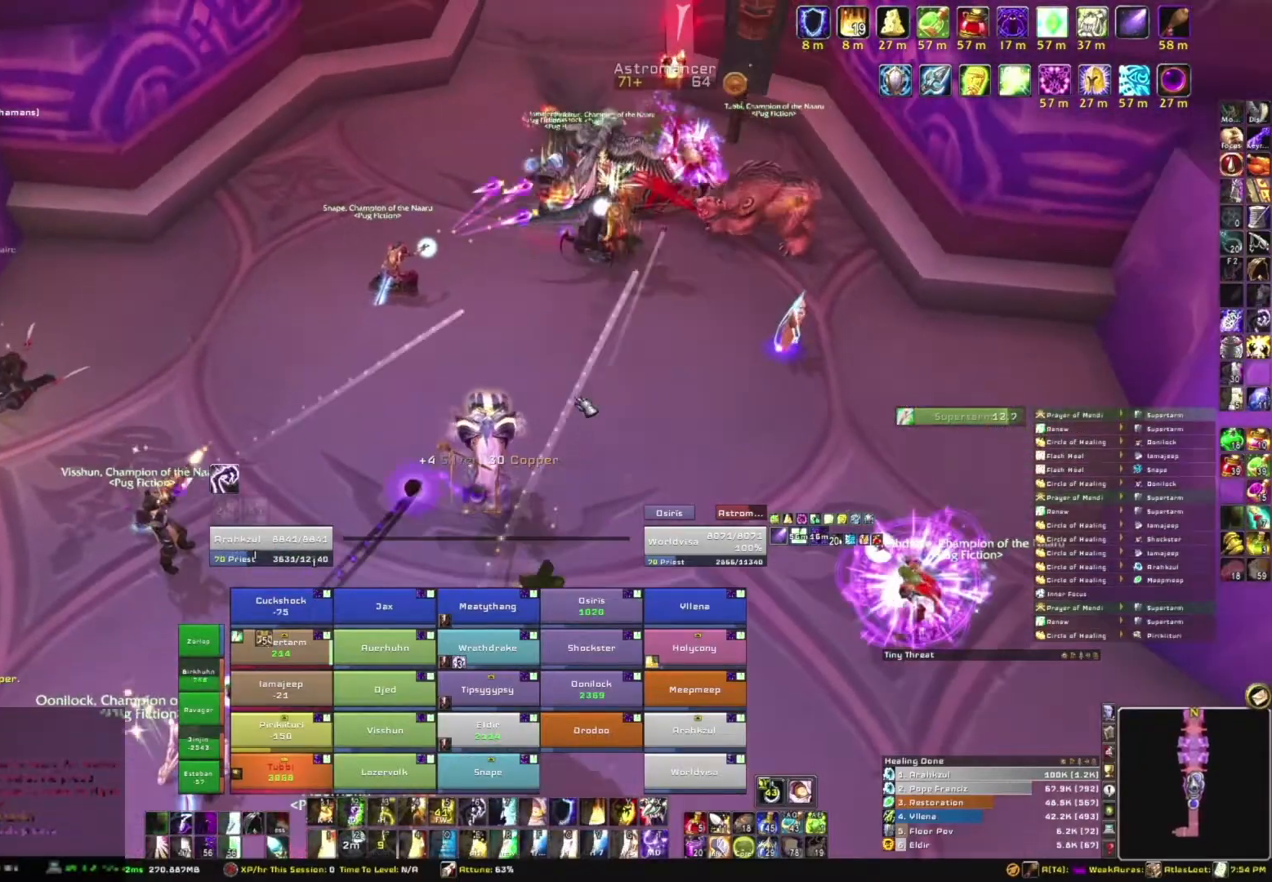
{"keys": ["a"], "mouse": ["right"], "events": [[34, "mouse_right", "up"], [367, "mouse_right", "down"], [468, "a", "down"]]}
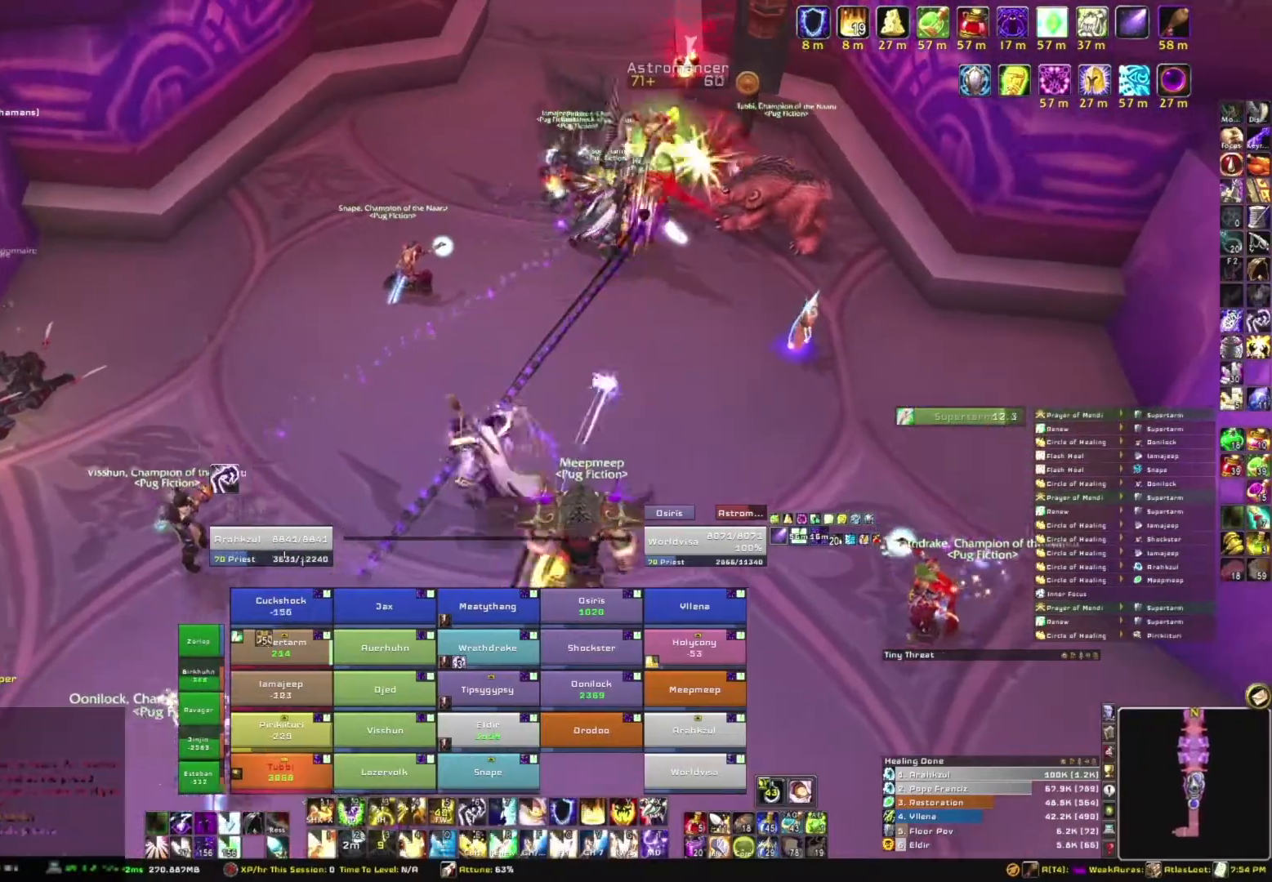
{"keys": ["w"], "mouse": ["right"], "events": [[300, "w", "down"], [367, "a", "up"]]}
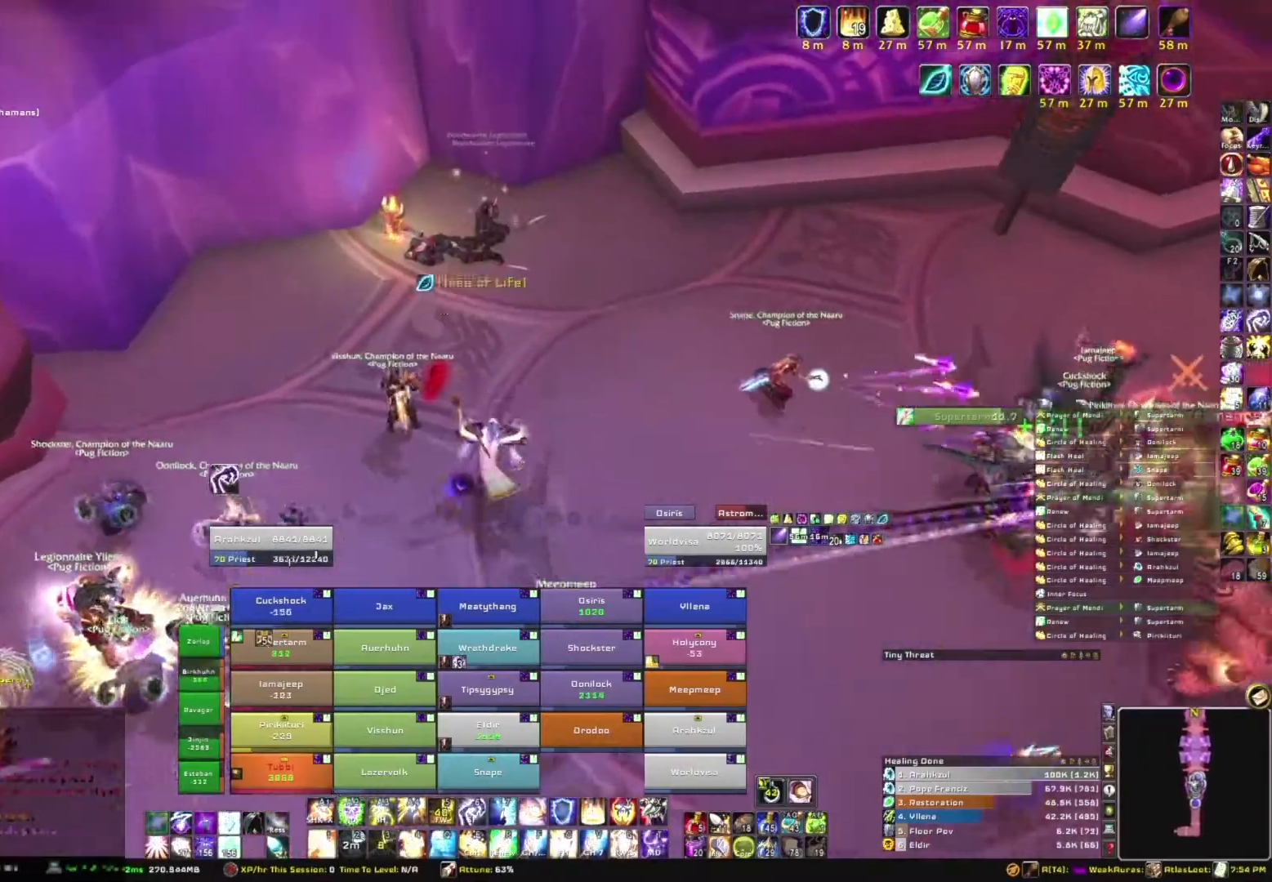
{"keys": ["w"], "mouse": [], "events": [[201, "mouse_right", "up"]]}
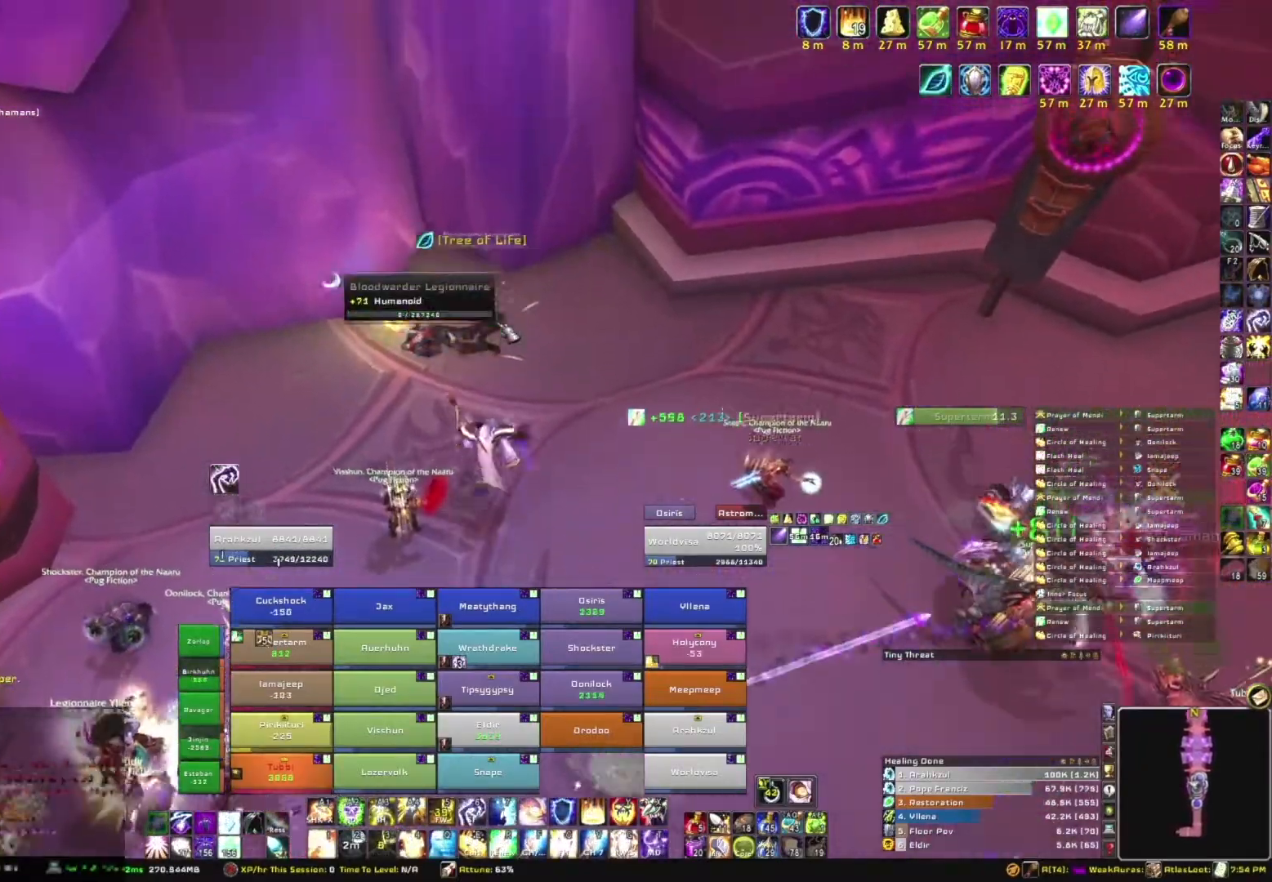
{"keys": ["w"], "mouse": [], "events": []}
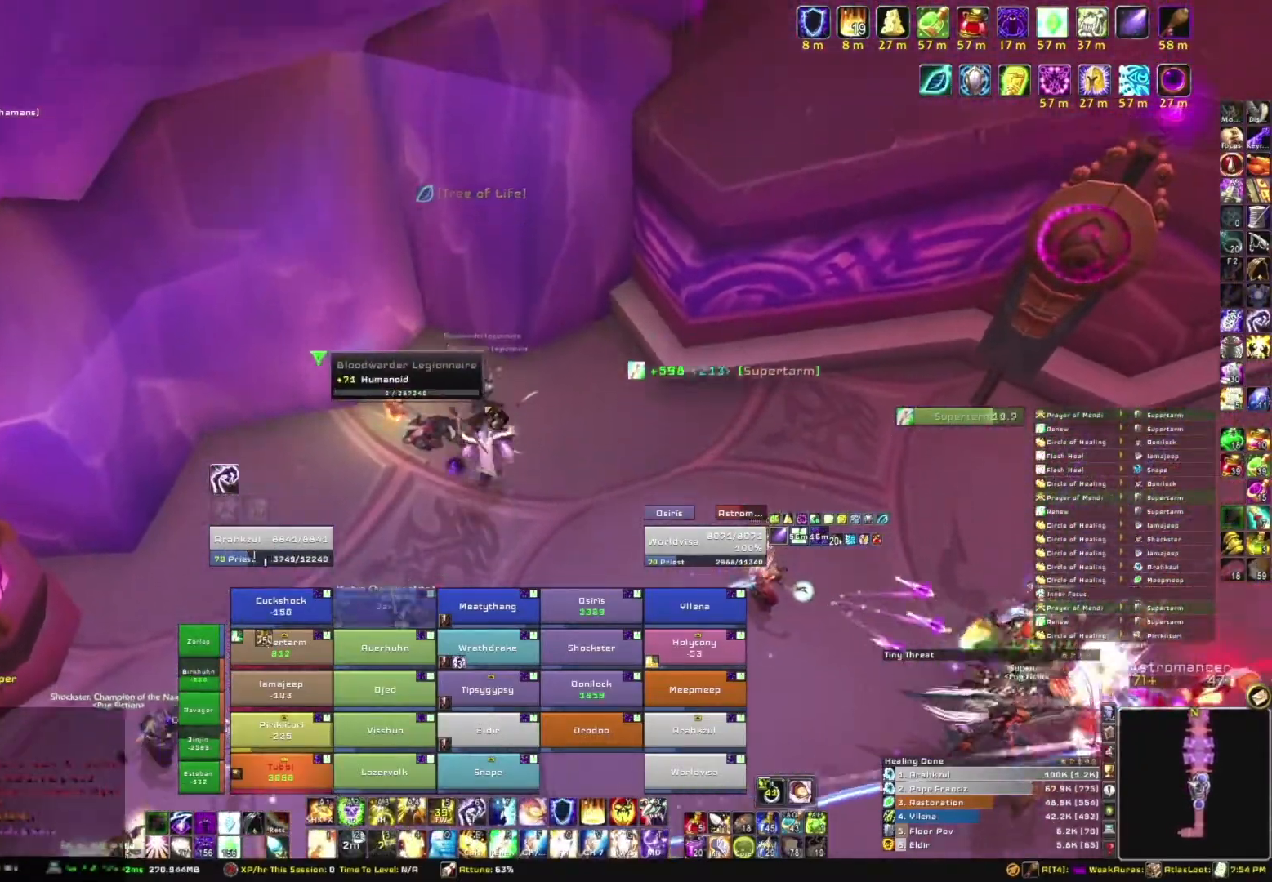
{"keys": [], "mouse": ["right"], "events": [[67, "mouse_right", "down"], [67, "w", "up"], [101, "mouse_right", "up"], [434, "mouse_right", "down"]]}
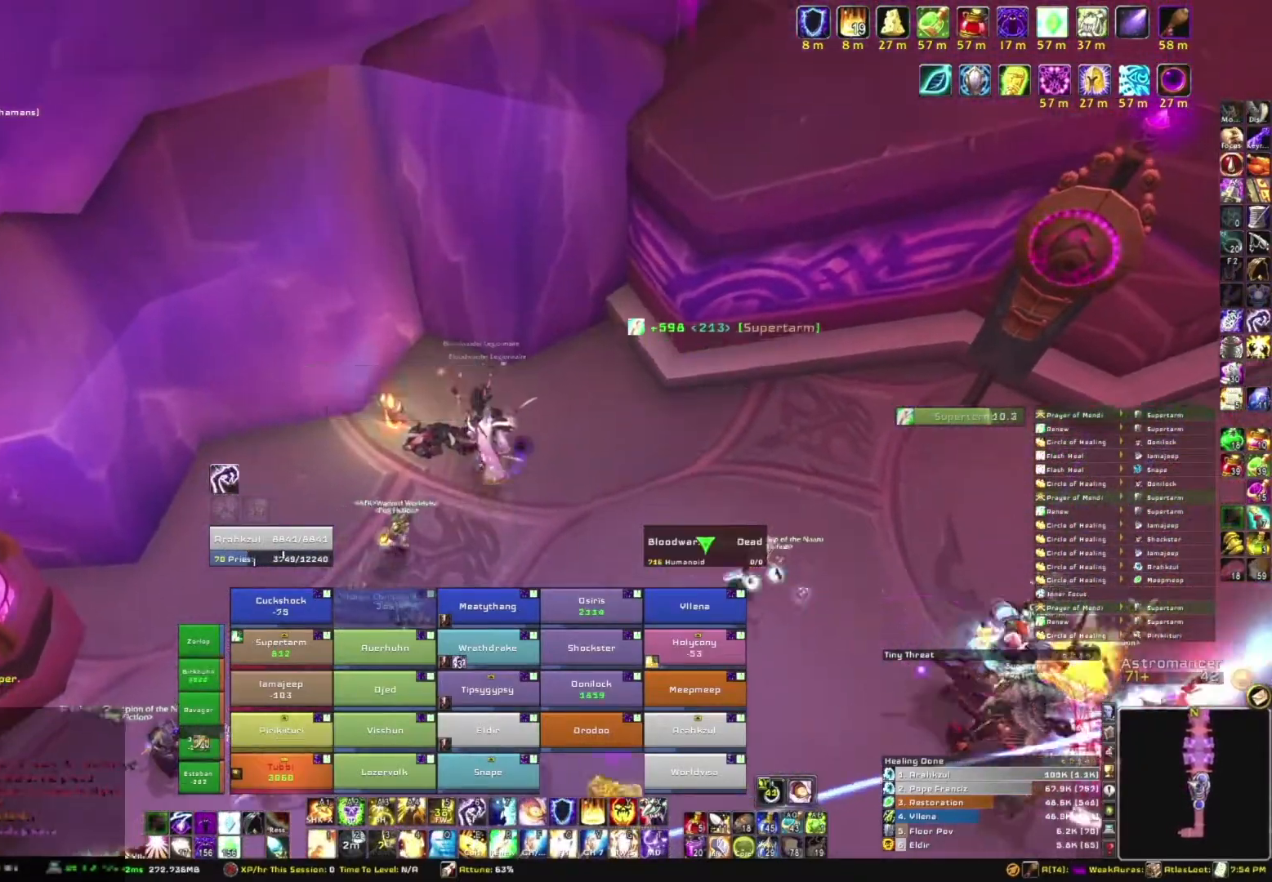
{"keys": ["d"], "mouse": ["right"], "events": [[267, "d", "down"]]}
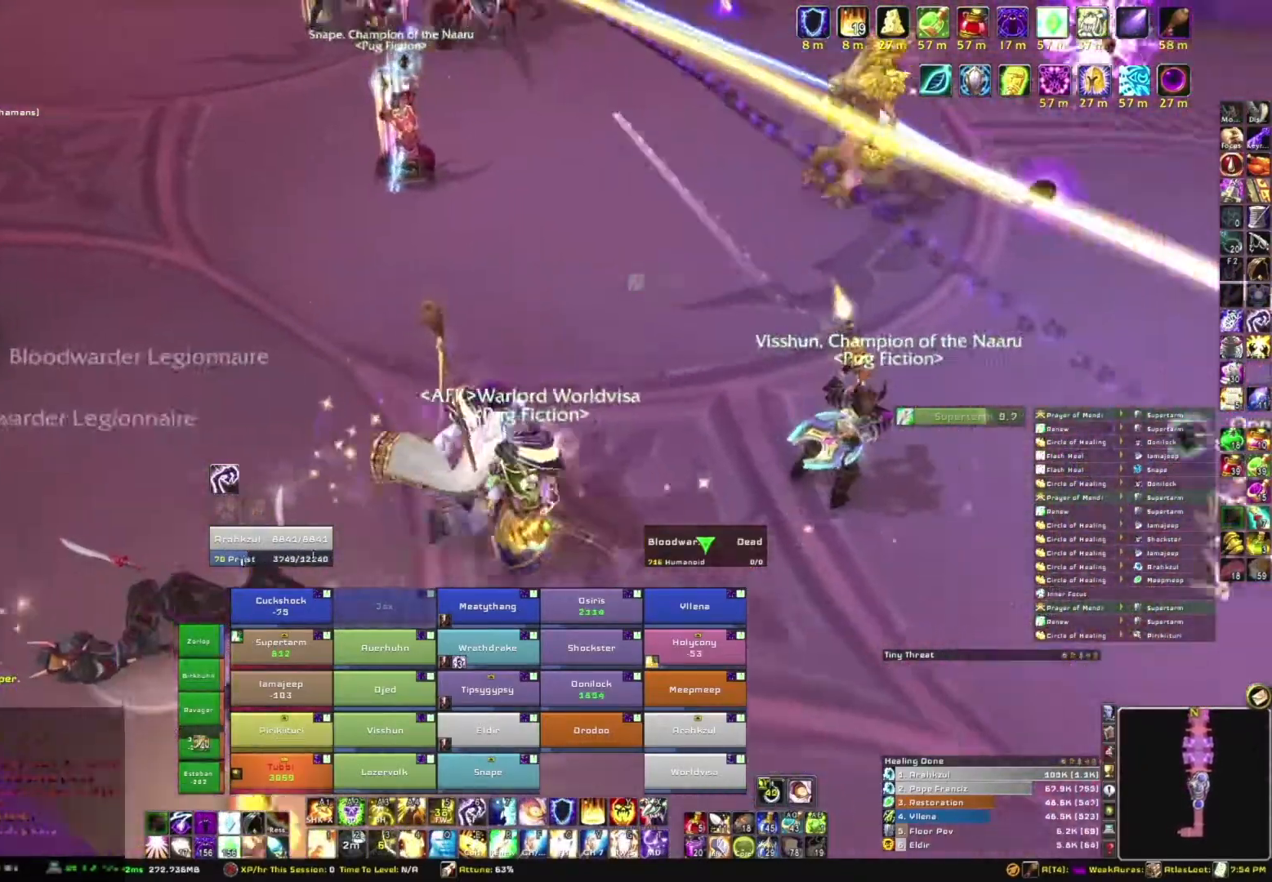
{"keys": ["w"], "mouse": [], "events": [[367, "w", "down"], [468, "d", "up"], [468, "mouse_right", "up"]]}
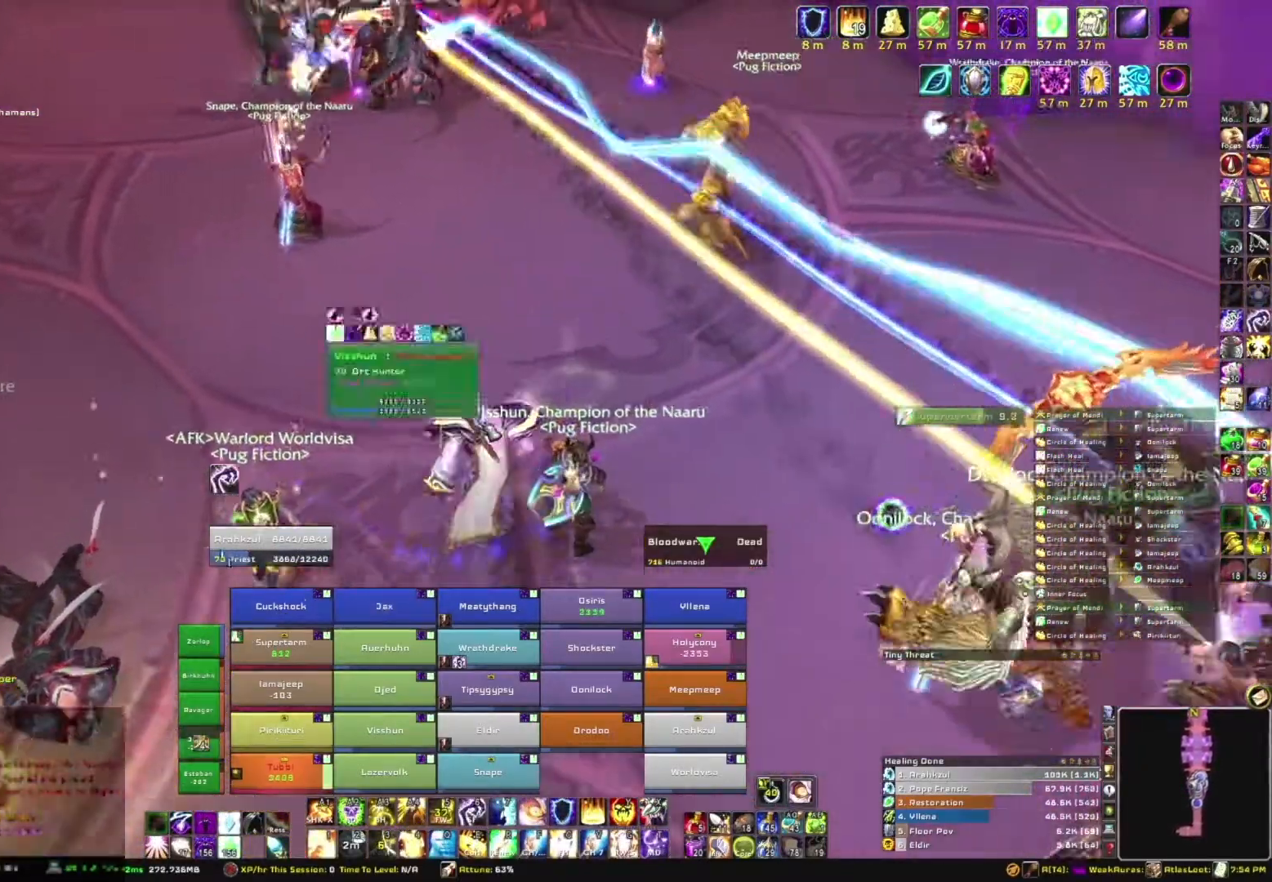
{"keys": [], "mouse": ["mb5"], "events": [[300, "w", "up"], [334, "mouse_mb5", "down"]]}
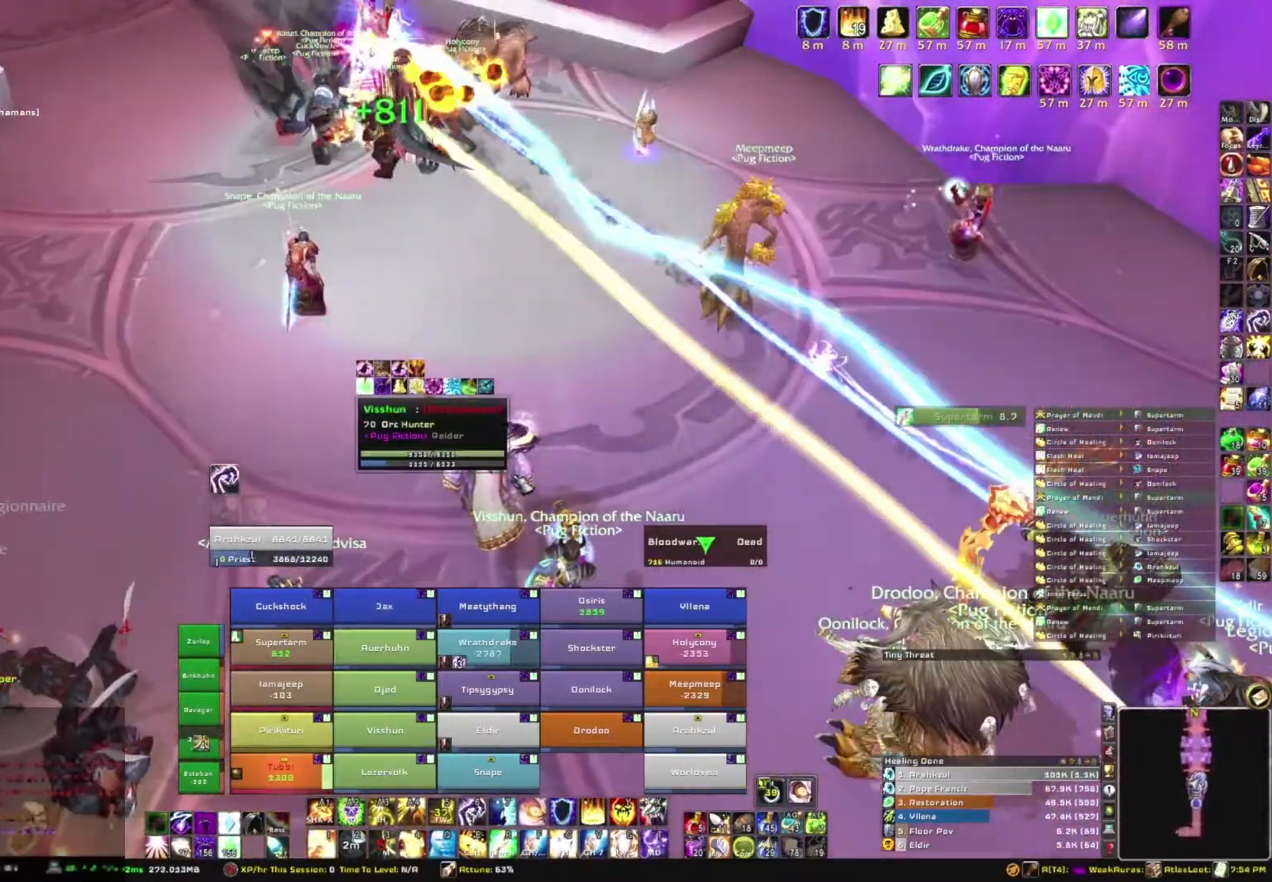
{"keys": [], "mouse": ["mb5"], "events": []}
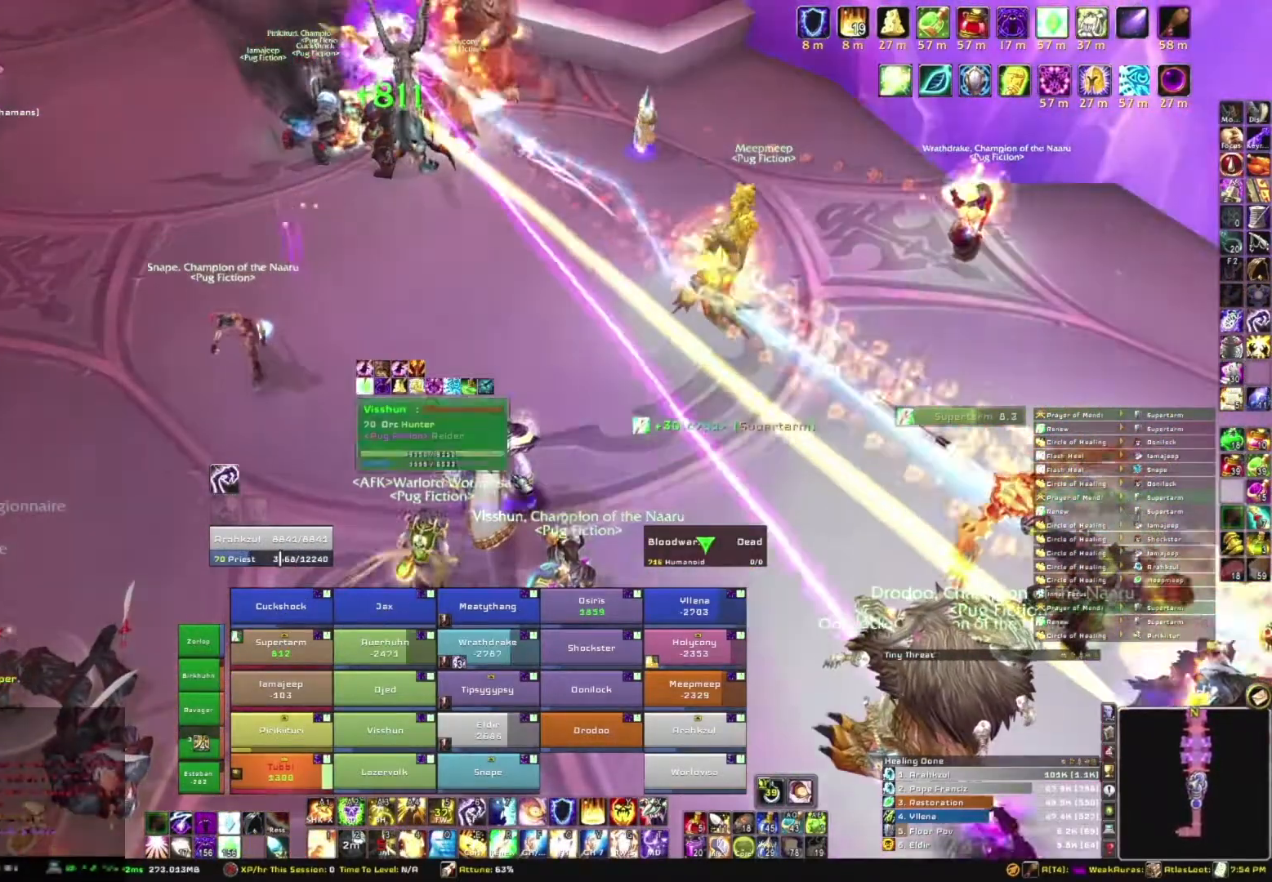
{"keys": ["d", "w"], "mouse": ["mb5"], "events": [[33, "d", "down"], [334, "w", "down"]]}
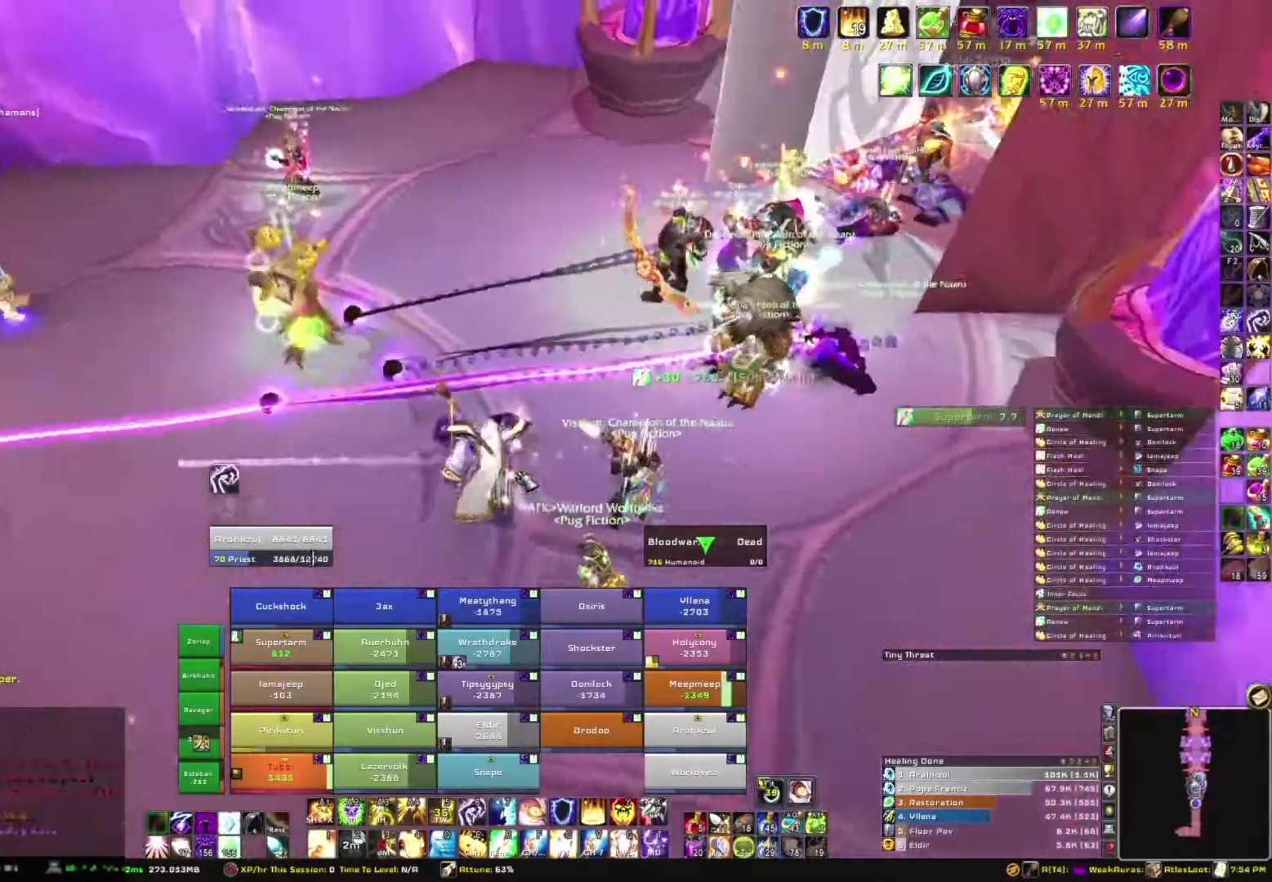
{"keys": ["w"], "mouse": [], "events": [[67, "d", "up"], [334, "a", "down"], [468, "a", "up"], [468, "mouse_mb5", "up"]]}
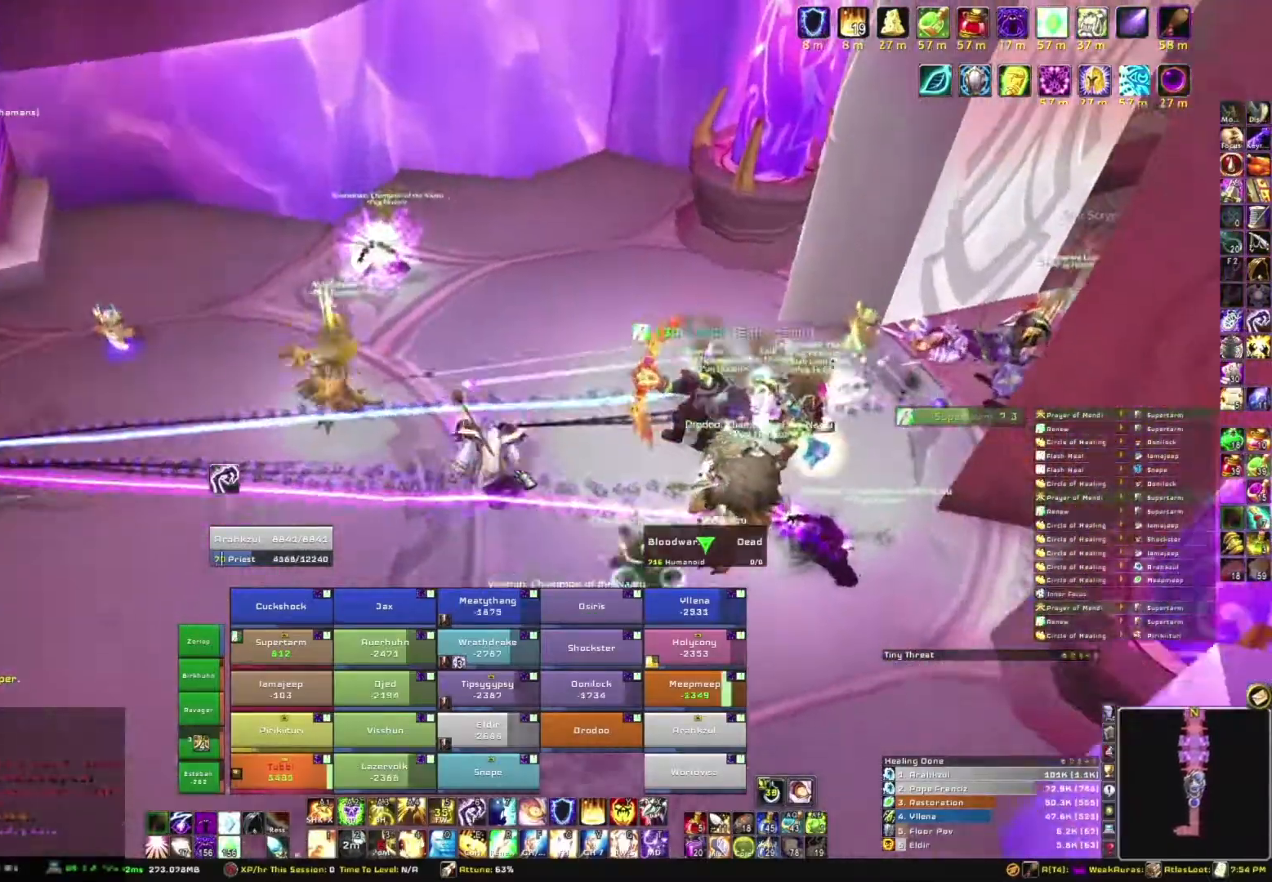
{"keys": [], "mouse": [], "events": [[434, "w", "up"]]}
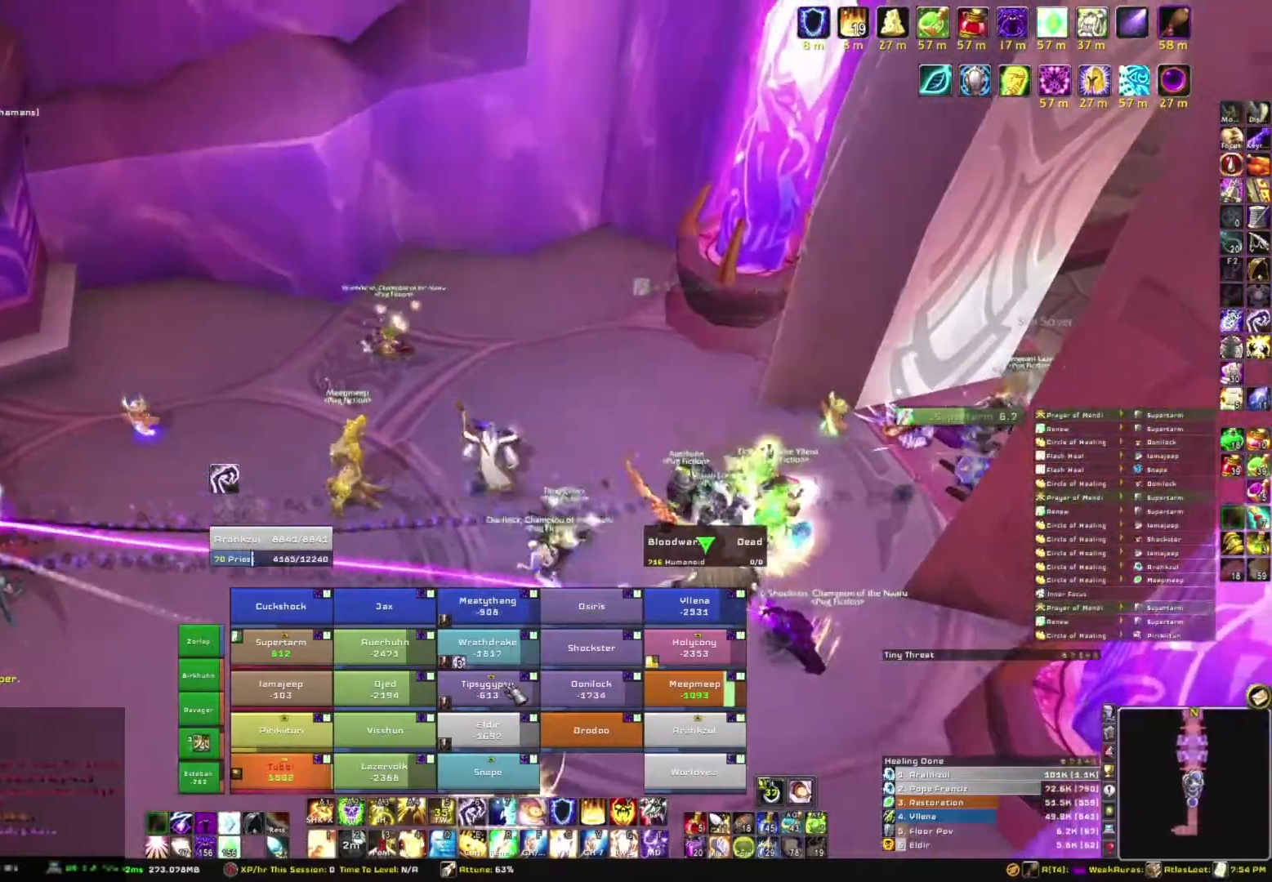
{"keys": ["a"], "mouse": [], "events": [[34, "e", "down"], [167, "a", "down"], [167, "e", "up"]]}
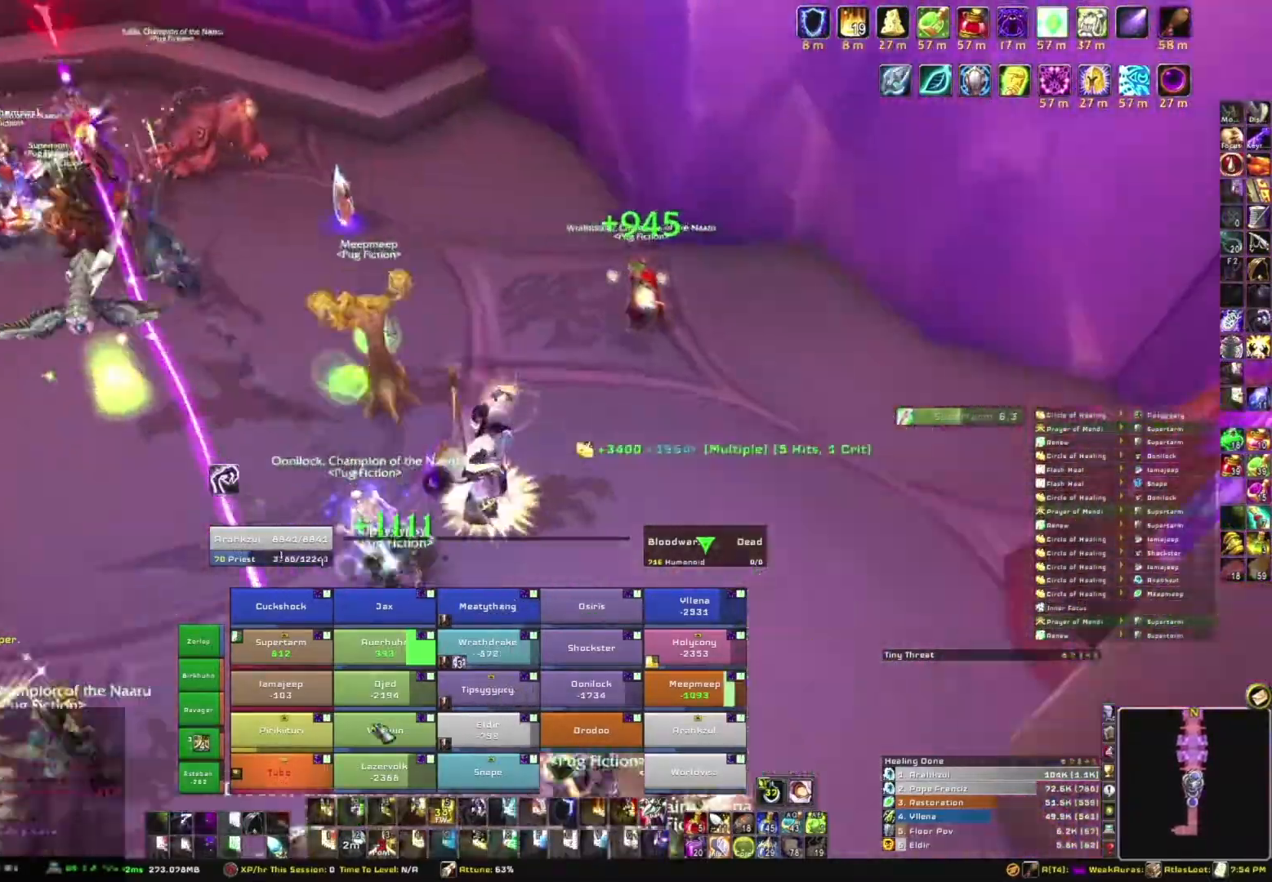
{"keys": [], "mouse": [], "events": [[234, "a", "up"]]}
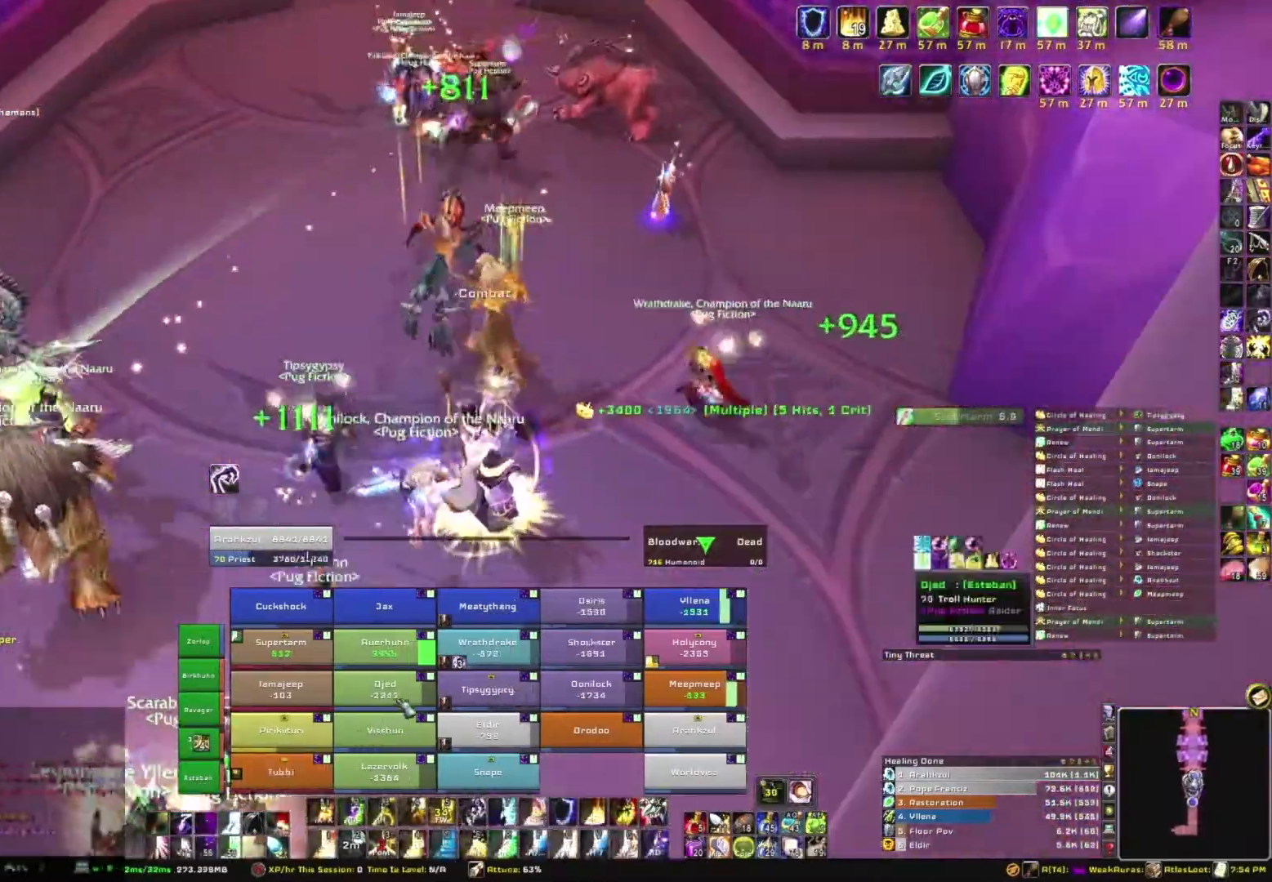
{"keys": [], "mouse": [], "events": [[301, "e", "down"], [501, "e", "up"]]}
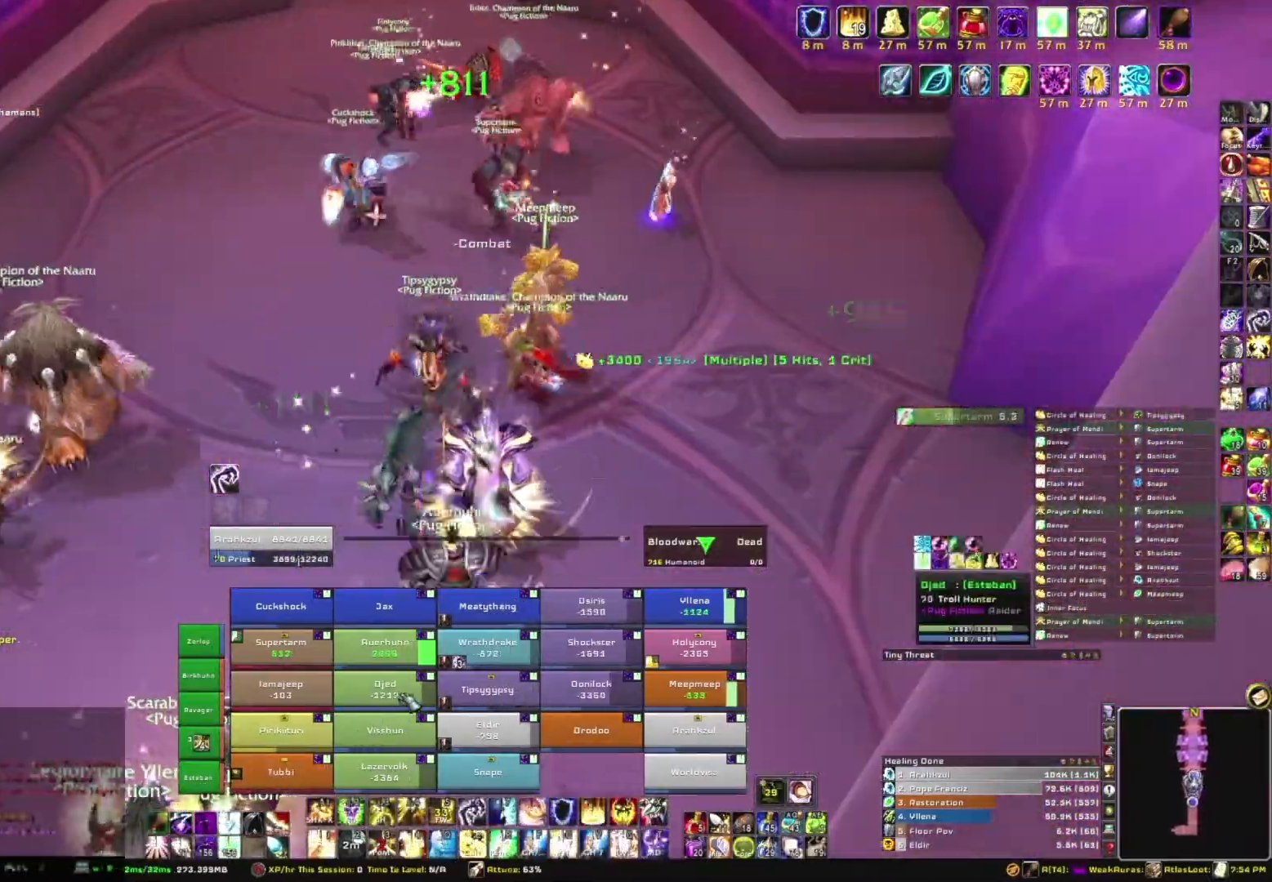
{"keys": ["s"], "mouse": [], "events": [[233, "s", "down"]]}
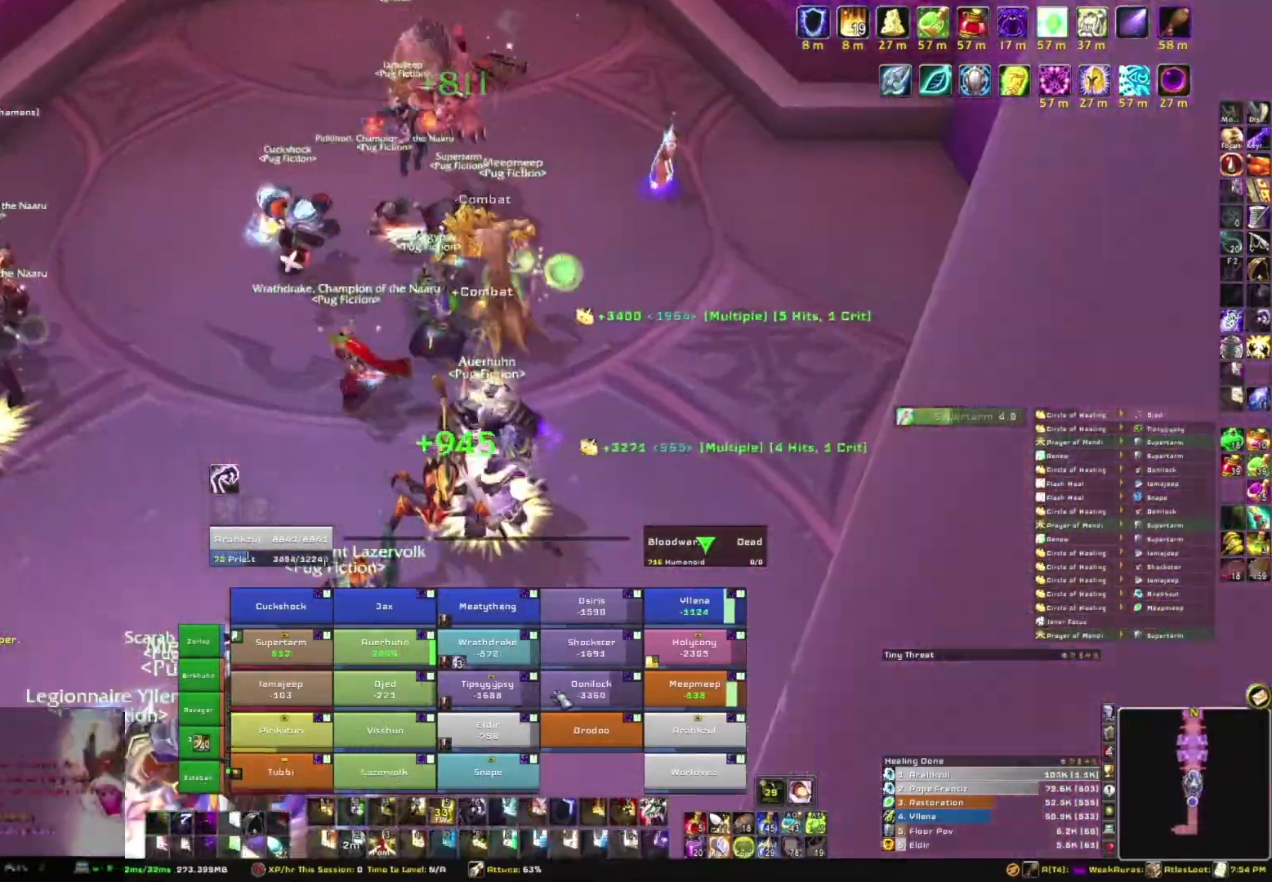
{"keys": ["w"], "mouse": [], "events": [[201, "s", "up"], [367, "w", "down"]]}
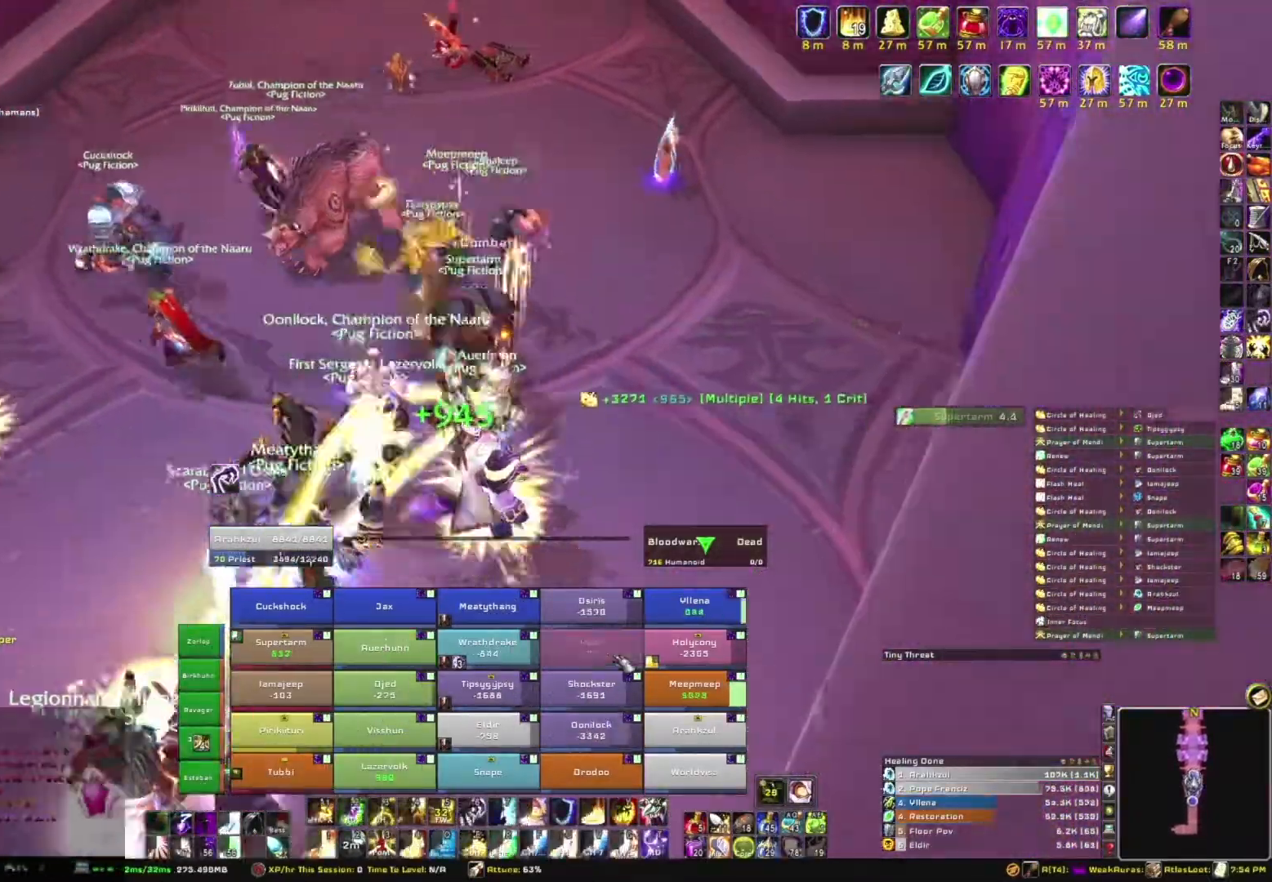
{"keys": ["e"], "mouse": [], "events": [[167, "w", "up"], [500, "e", "down"]]}
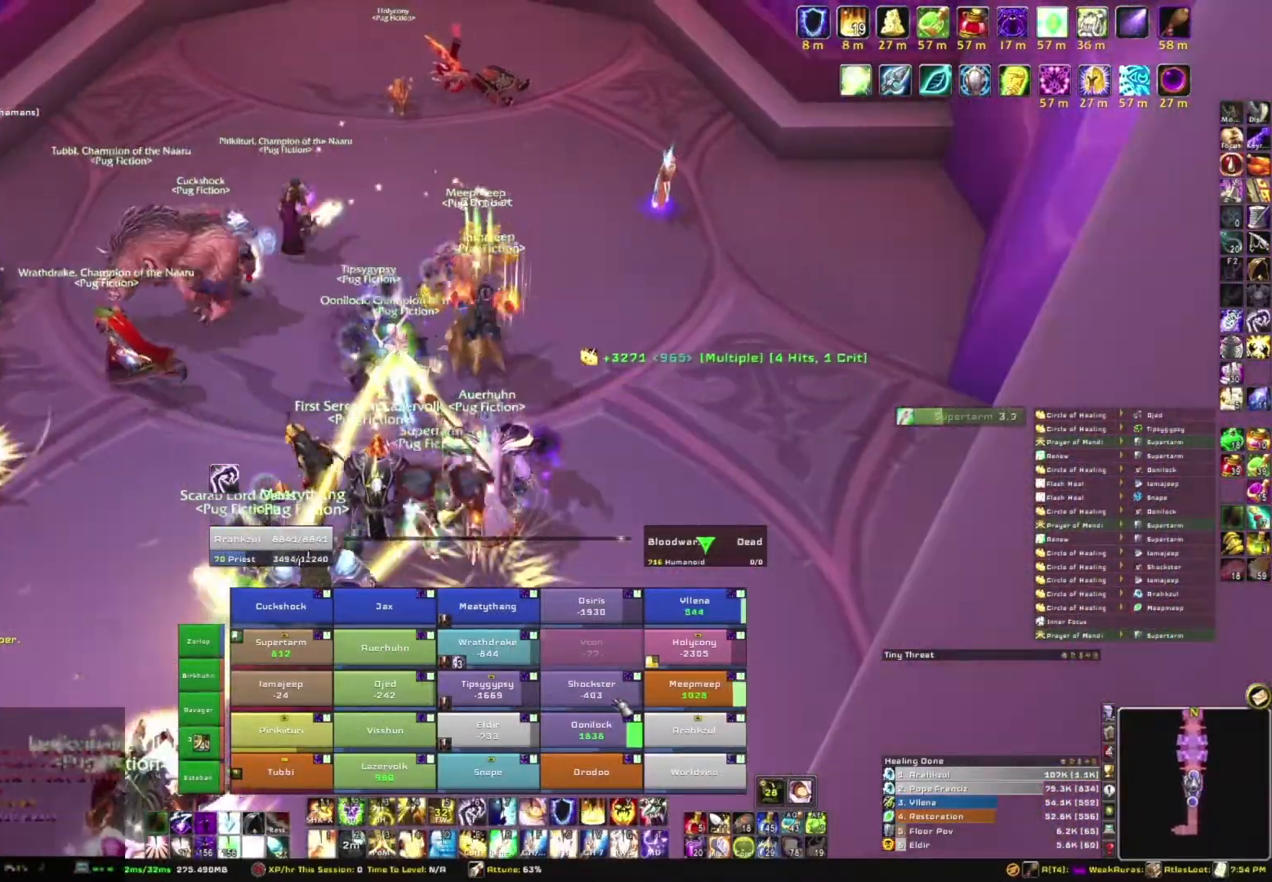
{"keys": ["d"], "mouse": ["right"], "events": [[134, "e", "up"], [401, "mouse_right", "down"], [434, "d", "down"]]}